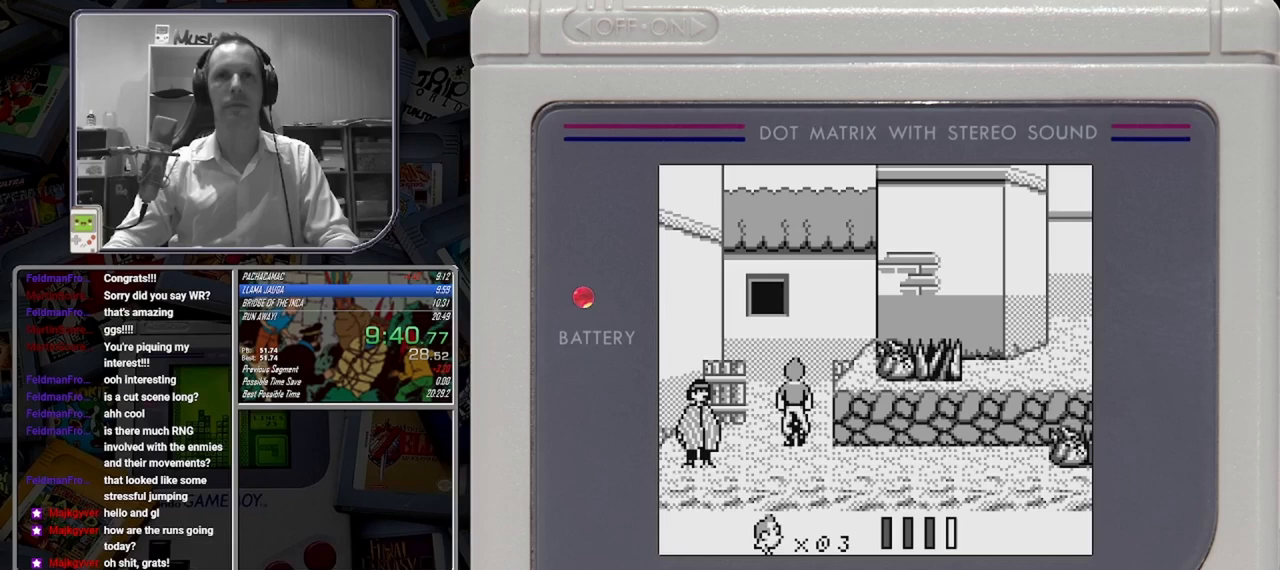
Gameplay with a controller (Nintendo layout); each line is a JSON object with the inputs held at the frame after it. "button_events" lists button changes between this image and that frame as [ms after this image, input, new state], when the widget could be followed in between (sticks are given only as held states). Not read: DPAD_RIGHT L3 R3 left_stick right_stick.
{"buttons": ["B"], "button_events": [[167, "DPAD_UP", "up"]]}
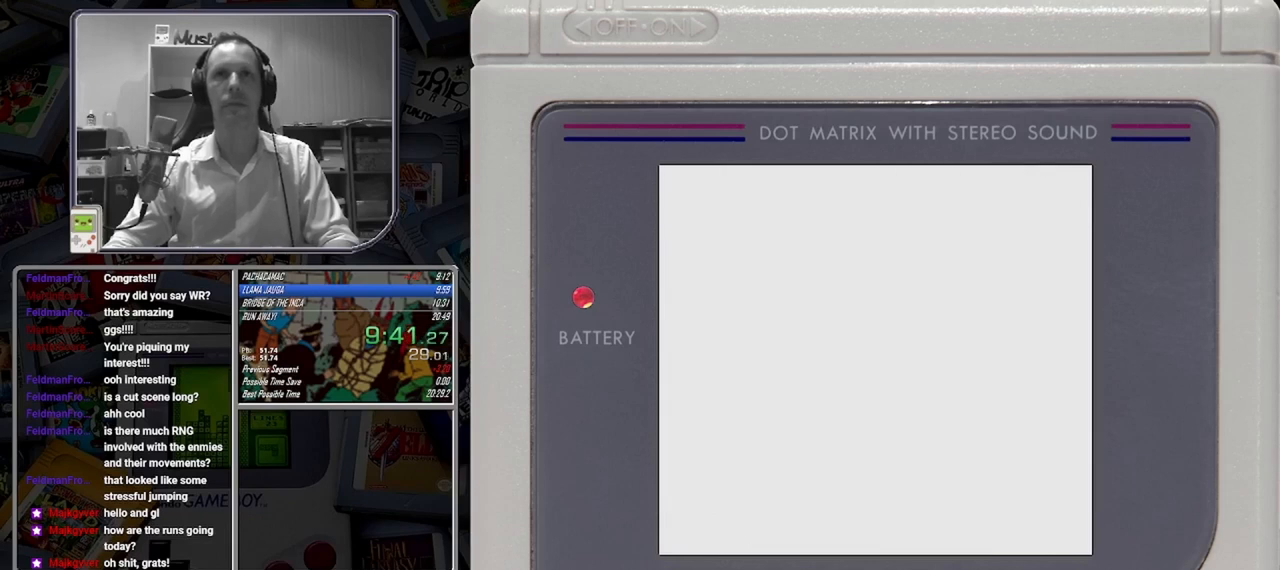
{"buttons": ["B"], "button_events": []}
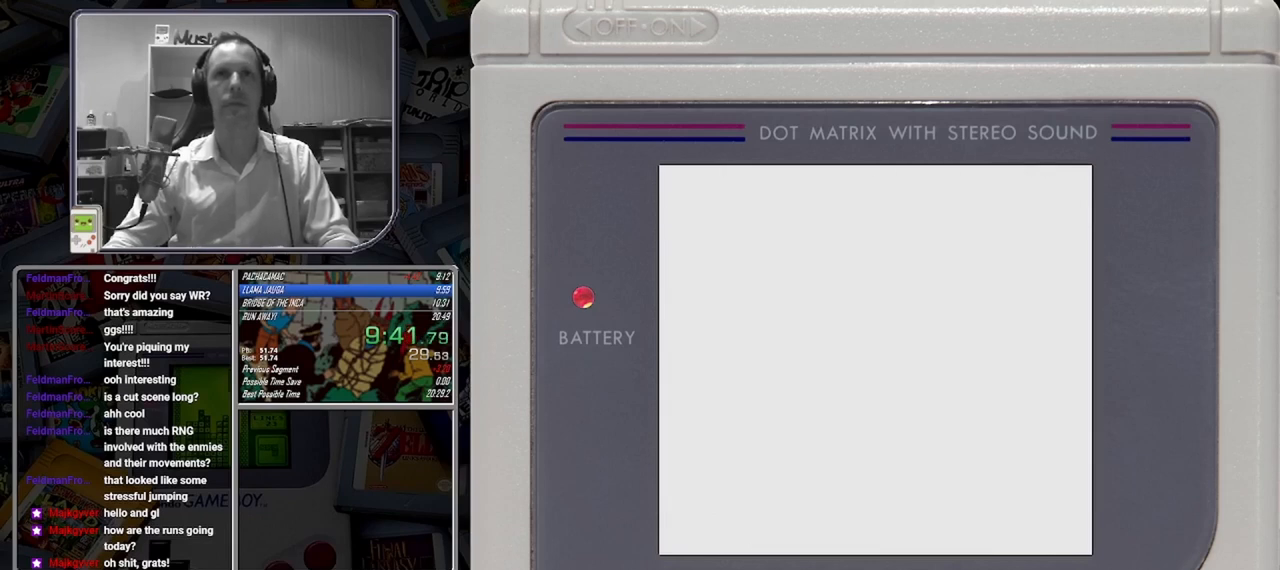
{"buttons": ["B"], "button_events": []}
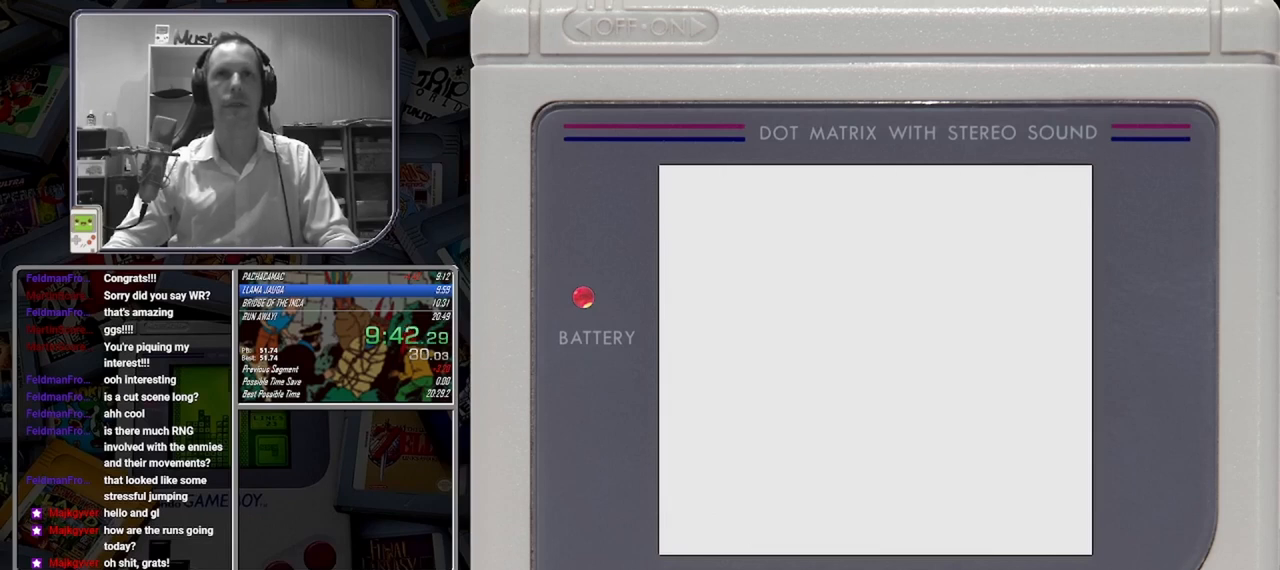
{"buttons": ["B"], "button_events": []}
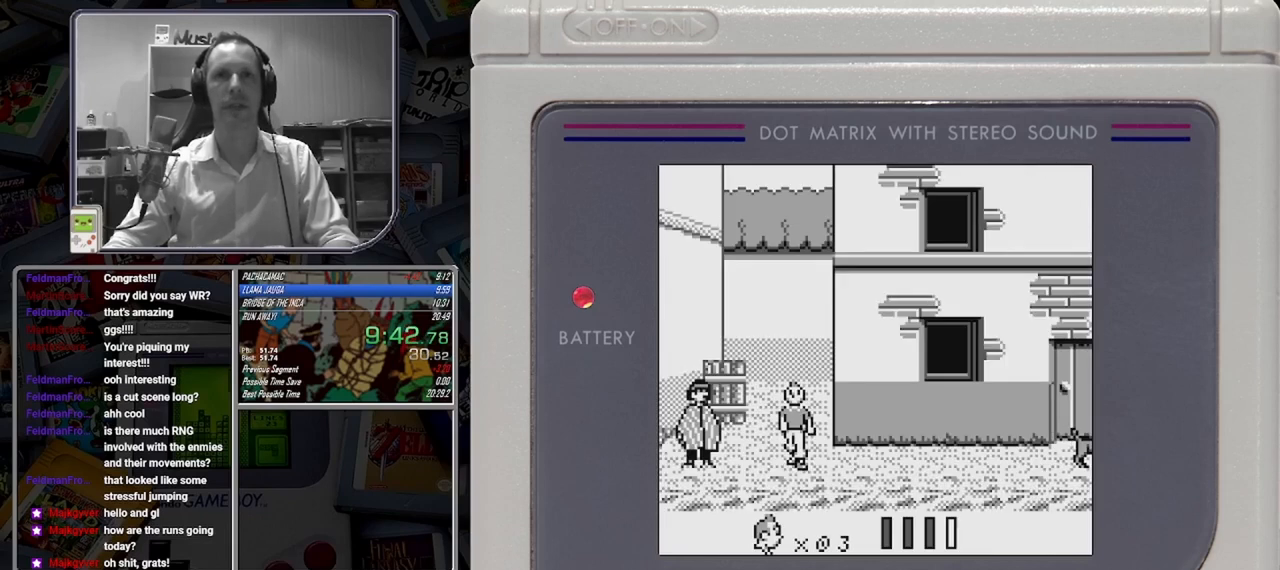
{"buttons": ["B"], "button_events": []}
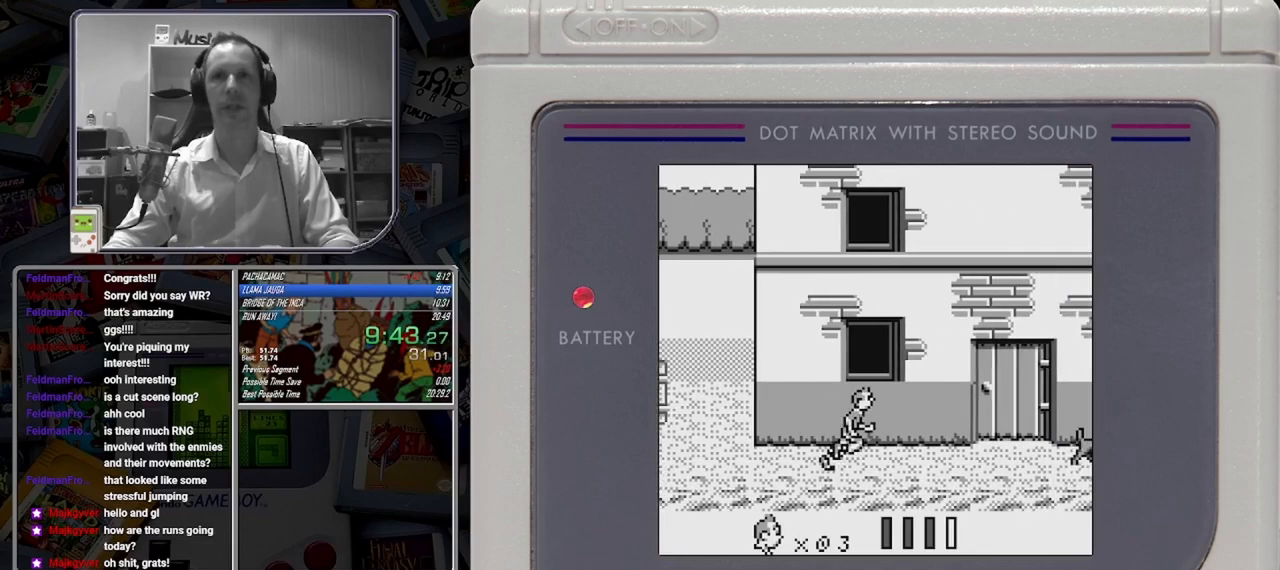
{"buttons": ["B"], "button_events": []}
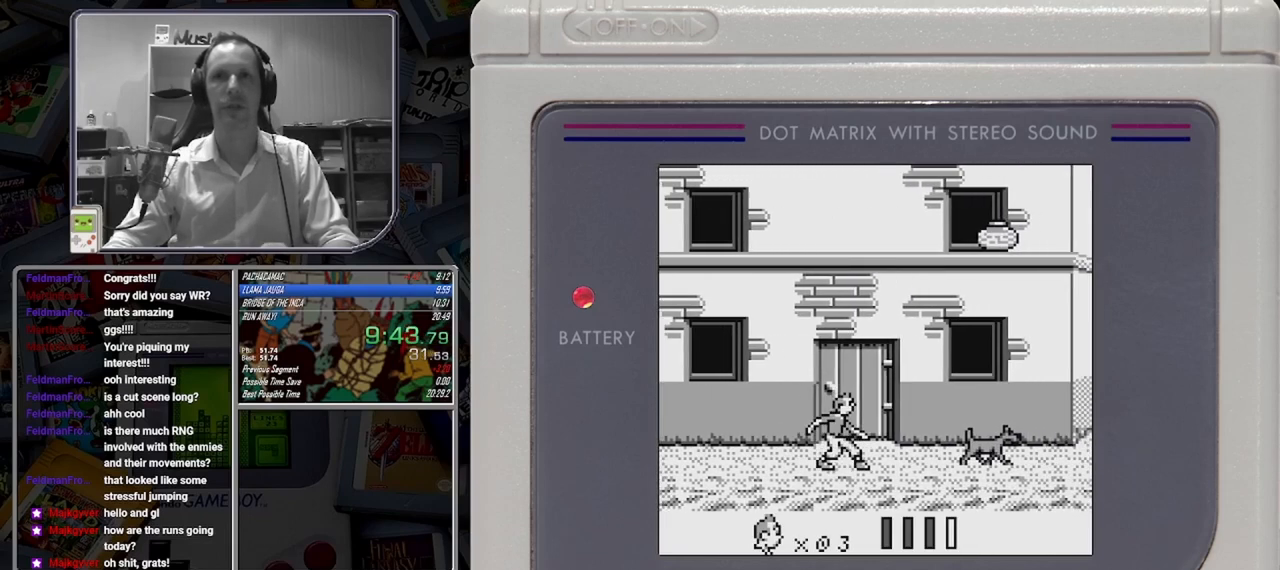
{"buttons": ["A", "B"], "button_events": [[167, "A", "down"]]}
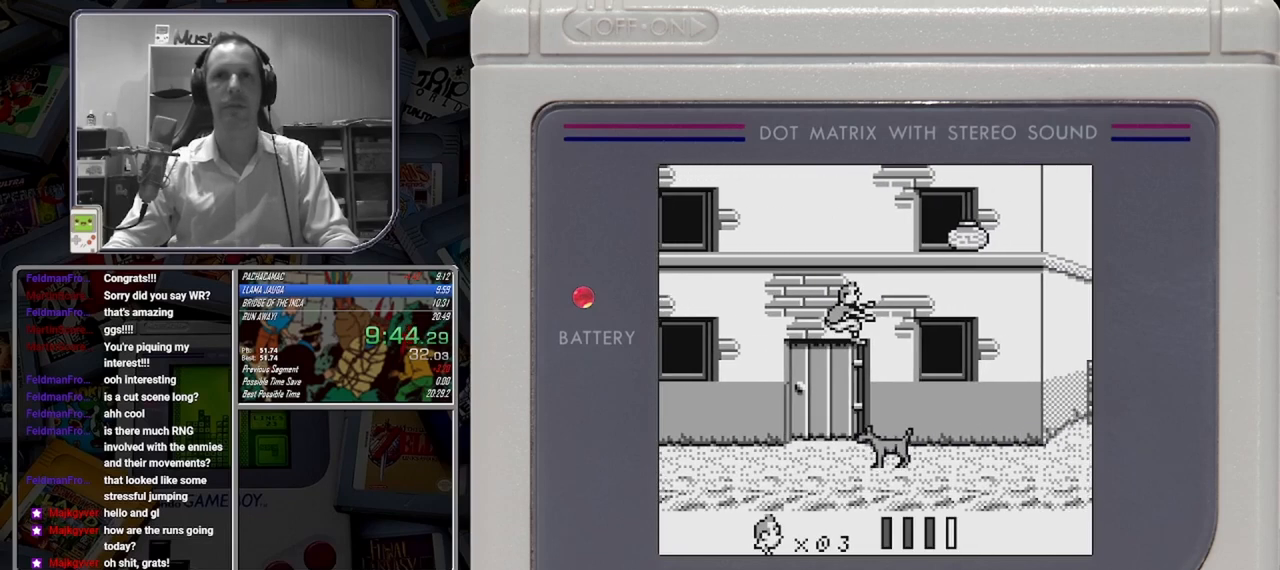
{"buttons": ["B"], "button_events": [[42, "A", "up"], [208, "DPAD_LEFT", "down"], [292, "DPAD_LEFT", "up"]]}
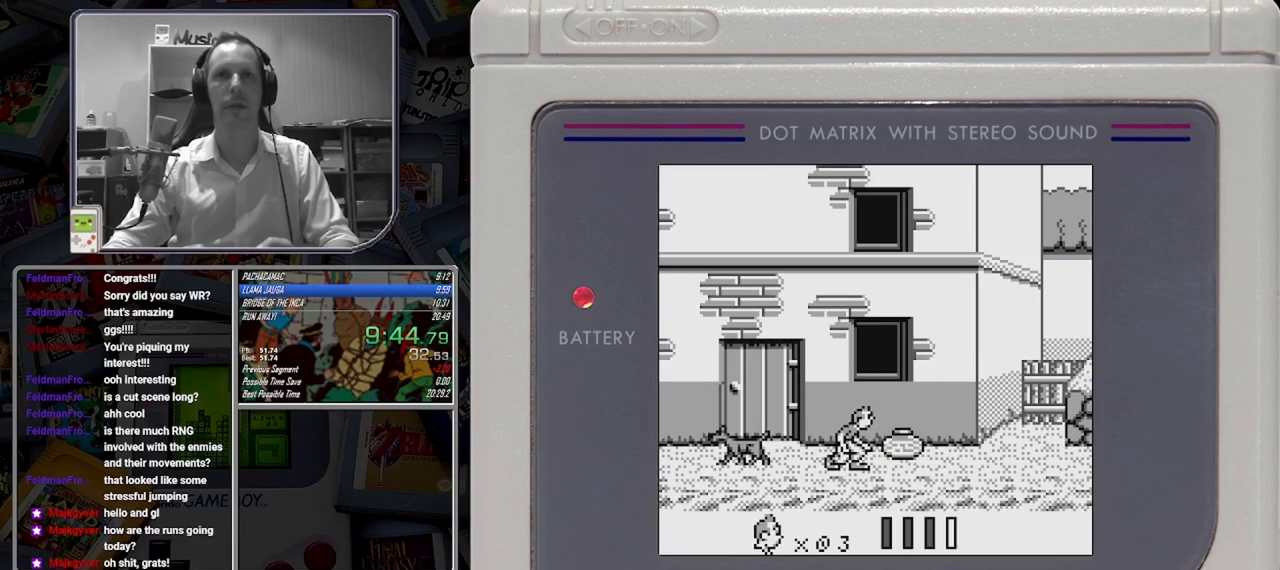
{"buttons": ["B"], "button_events": []}
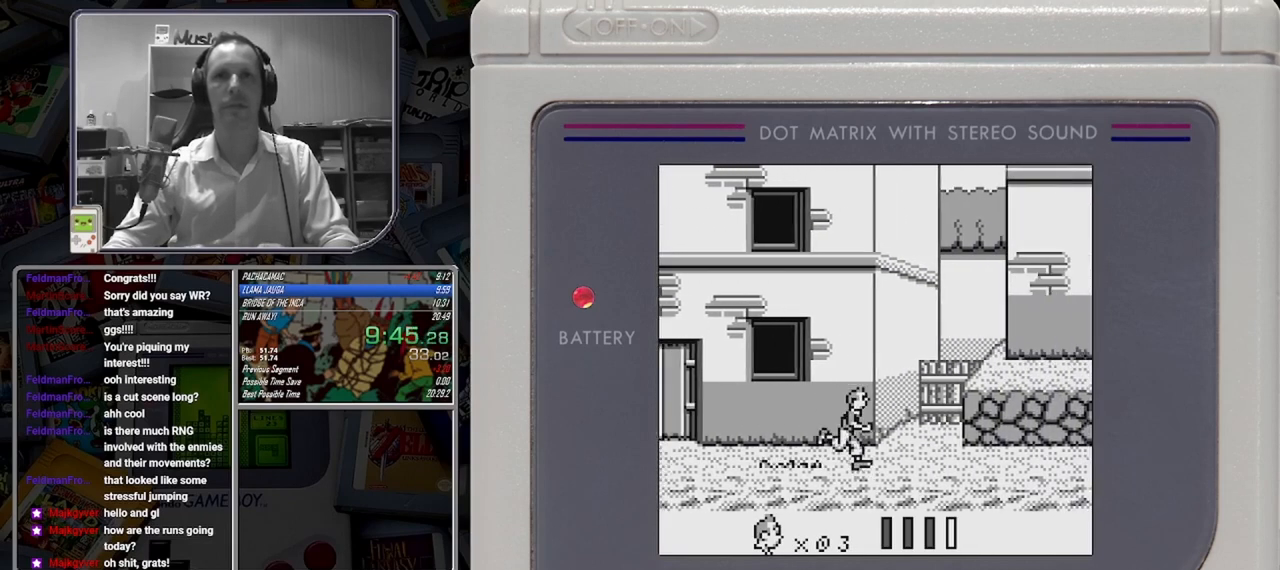
{"buttons": ["B"], "button_events": []}
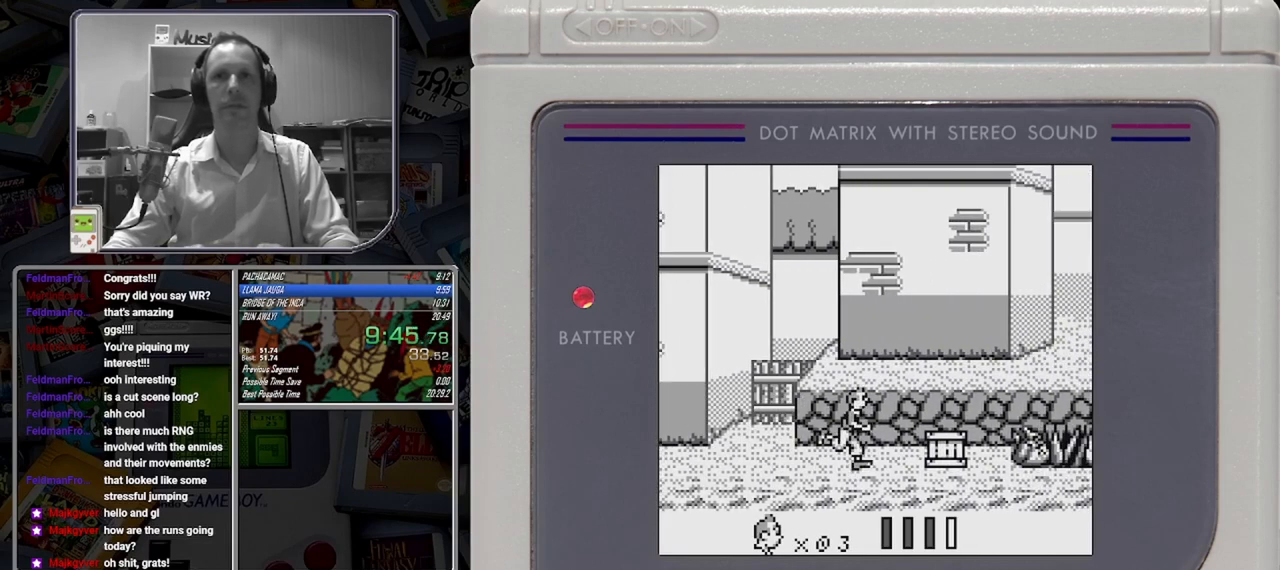
{"buttons": ["B"], "button_events": [[167, "DPAD_DOWN", "down"], [292, "DPAD_DOWN", "up"]]}
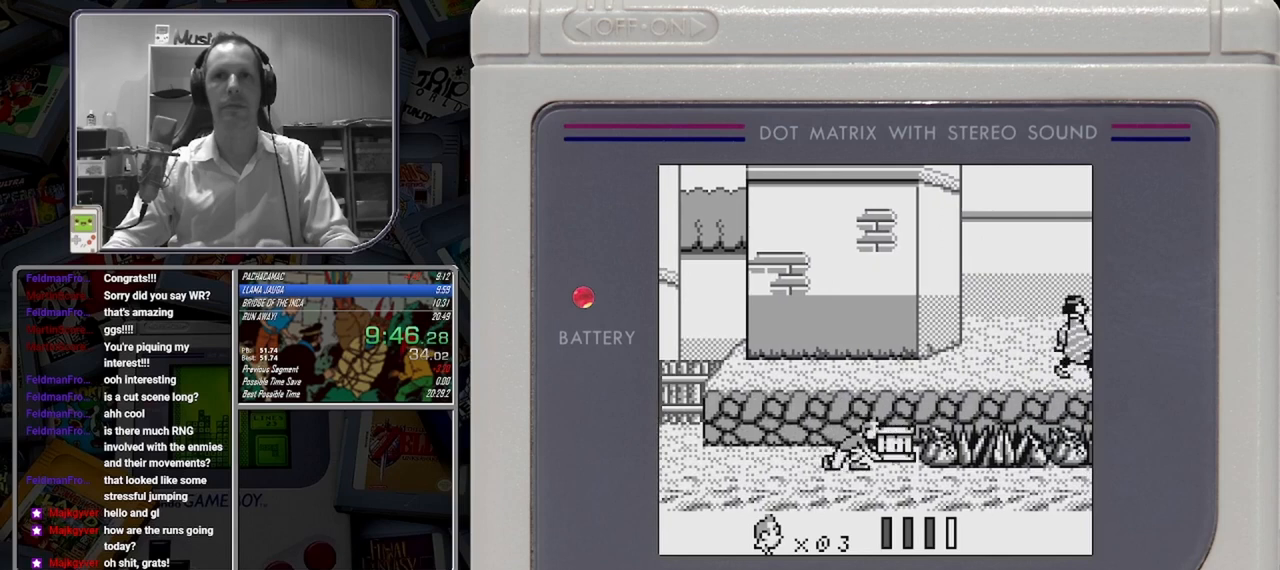
{"buttons": [], "button_events": [[83, "B", "up"], [208, "A", "down"], [500, "A", "up"]]}
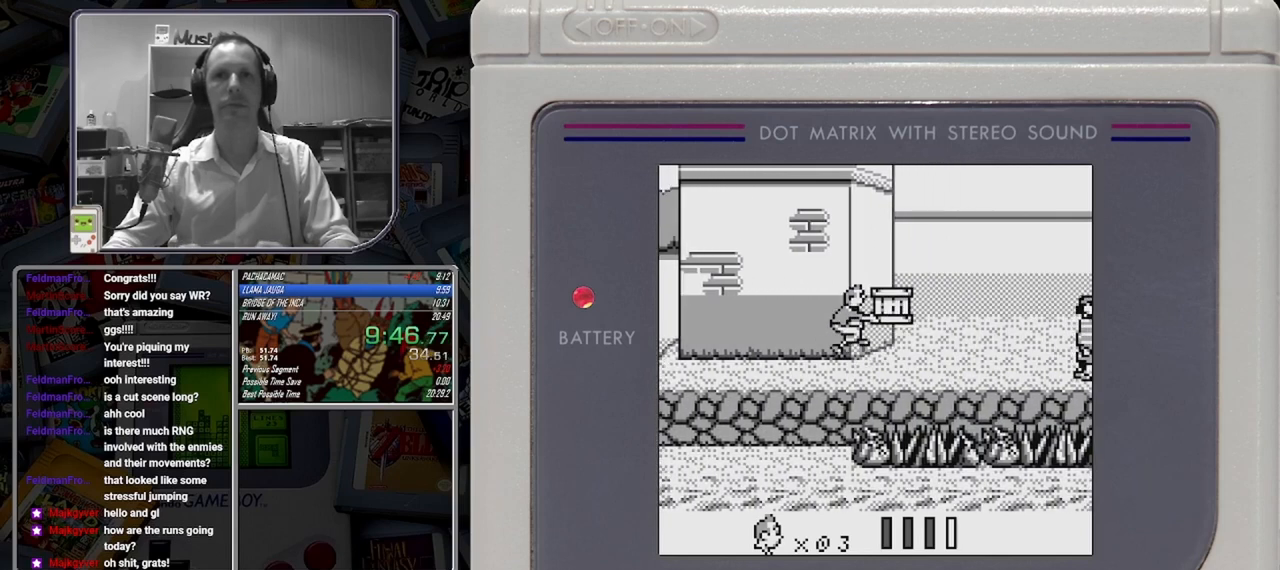
{"buttons": [], "button_events": []}
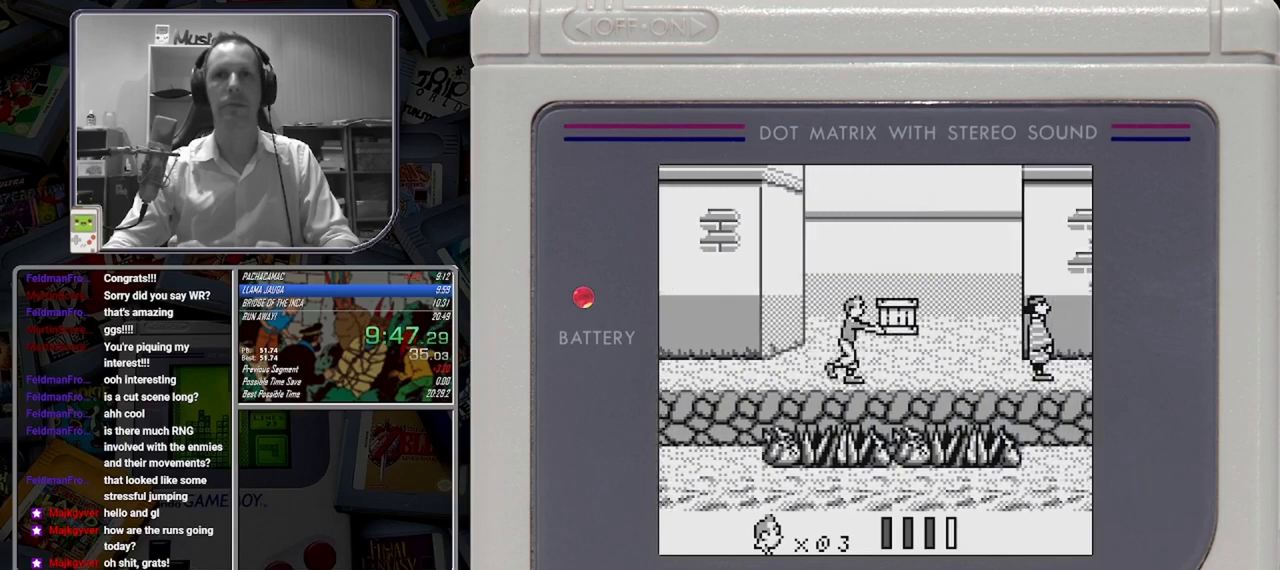
{"buttons": [], "button_events": [[208, "B", "down"], [292, "B", "up"], [333, "DPAD_UP", "down"], [500, "DPAD_UP", "up"]]}
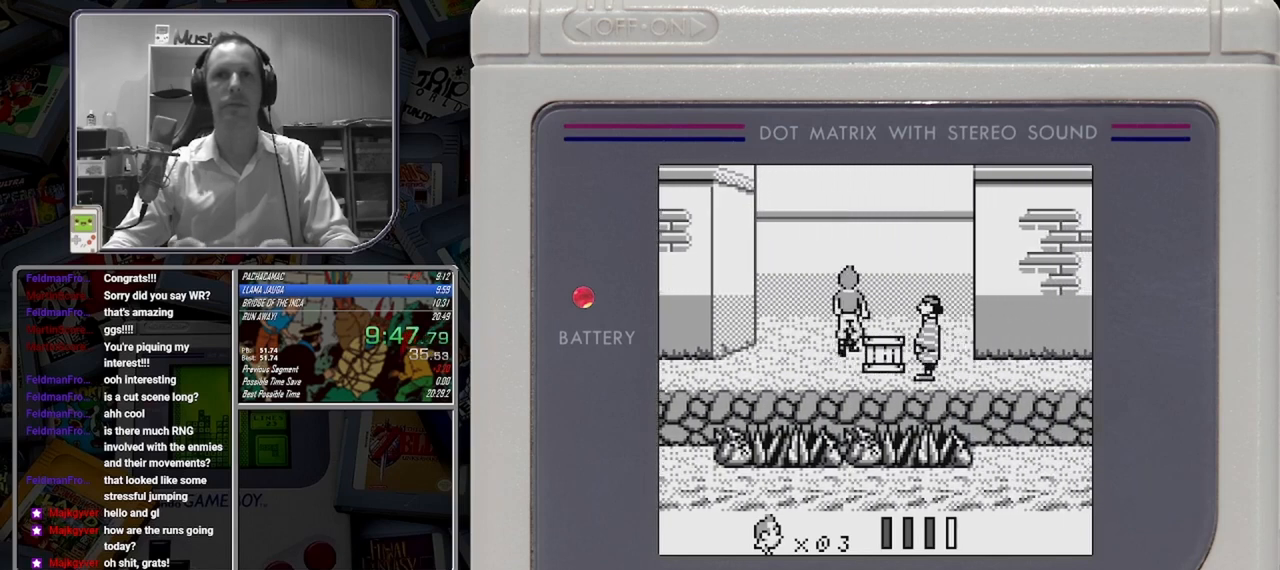
{"buttons": [], "button_events": []}
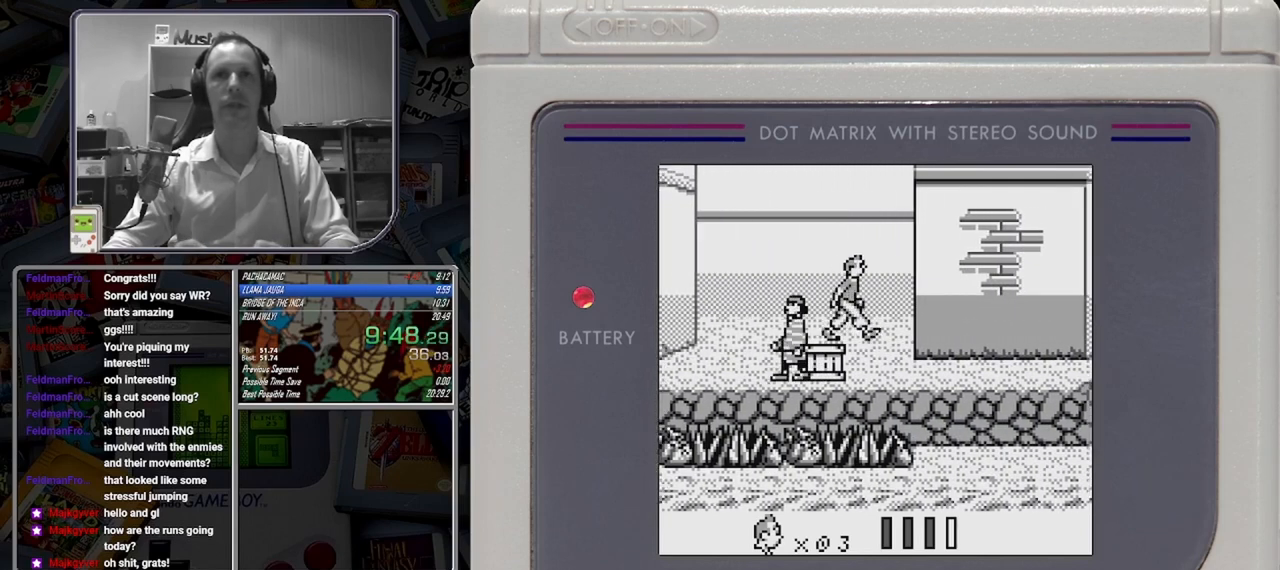
{"buttons": ["B", "DPAD_DOWN"], "button_events": [[83, "DPAD_DOWN", "down"], [250, "DPAD_LEFT", "down"], [292, "DPAD_DOWN", "up"], [375, "DPAD_DOWN", "down"], [417, "B", "down"], [417, "DPAD_LEFT", "up"]]}
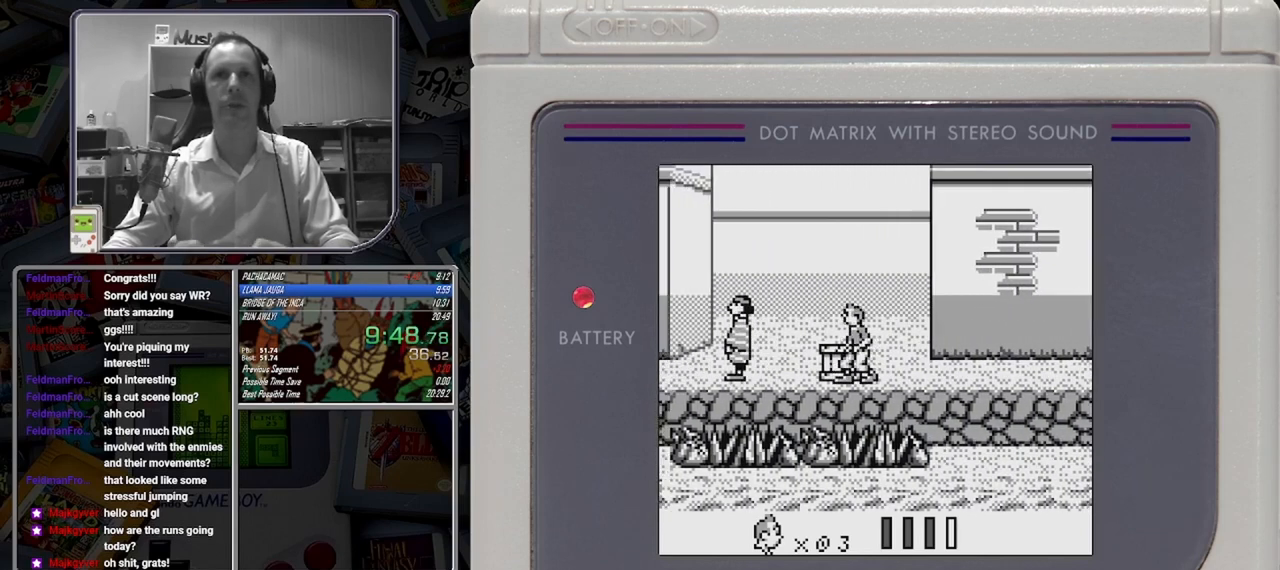
{"buttons": [], "button_events": [[83, "B", "up"], [83, "DPAD_DOWN", "up"]]}
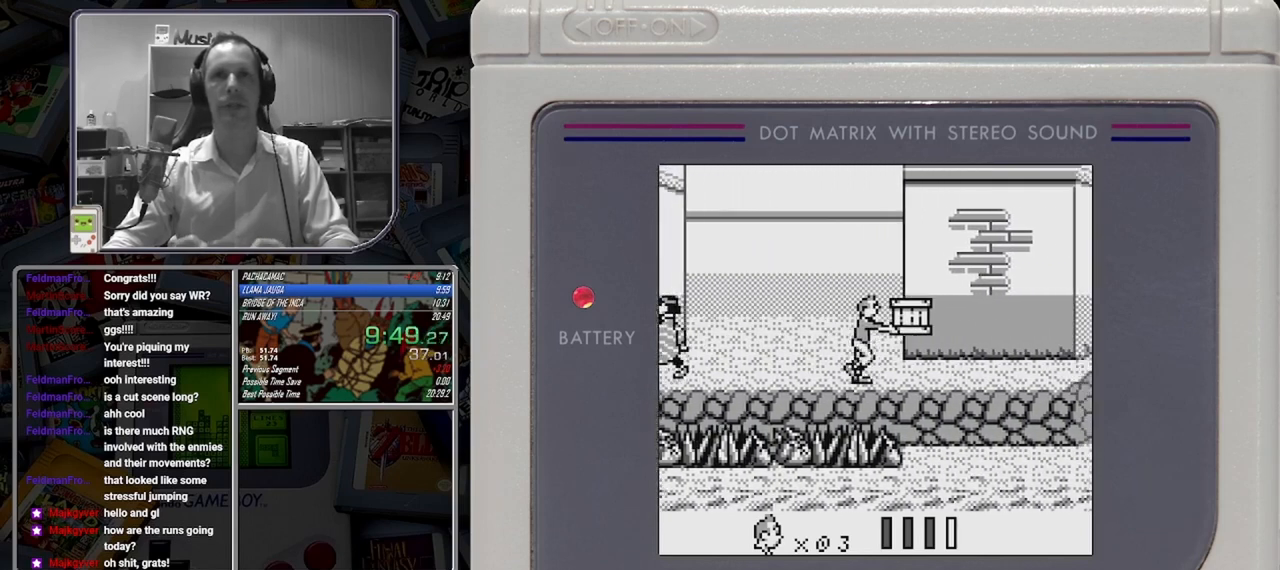
{"buttons": [], "button_events": []}
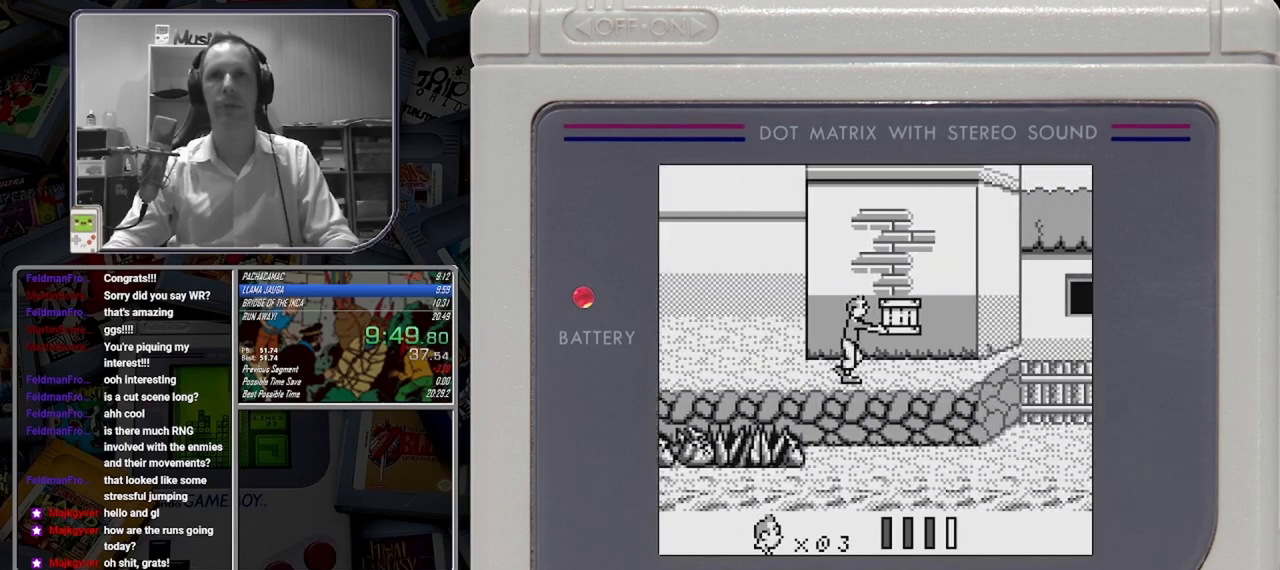
{"buttons": [], "button_events": []}
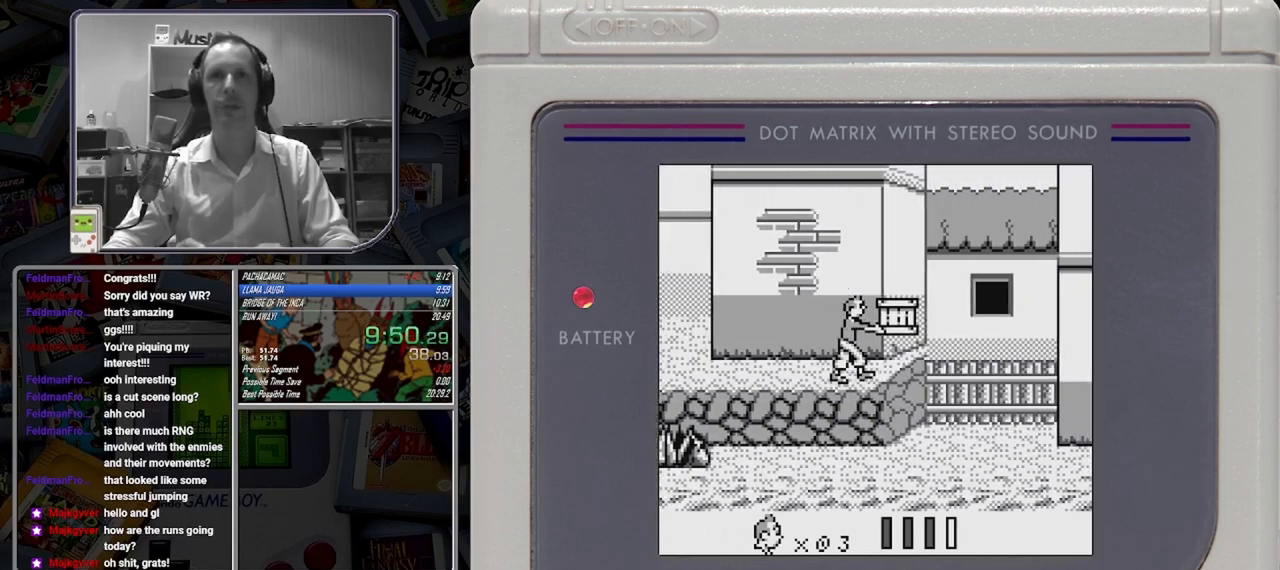
{"buttons": [], "button_events": [[42, "A", "down"], [250, "A", "up"]]}
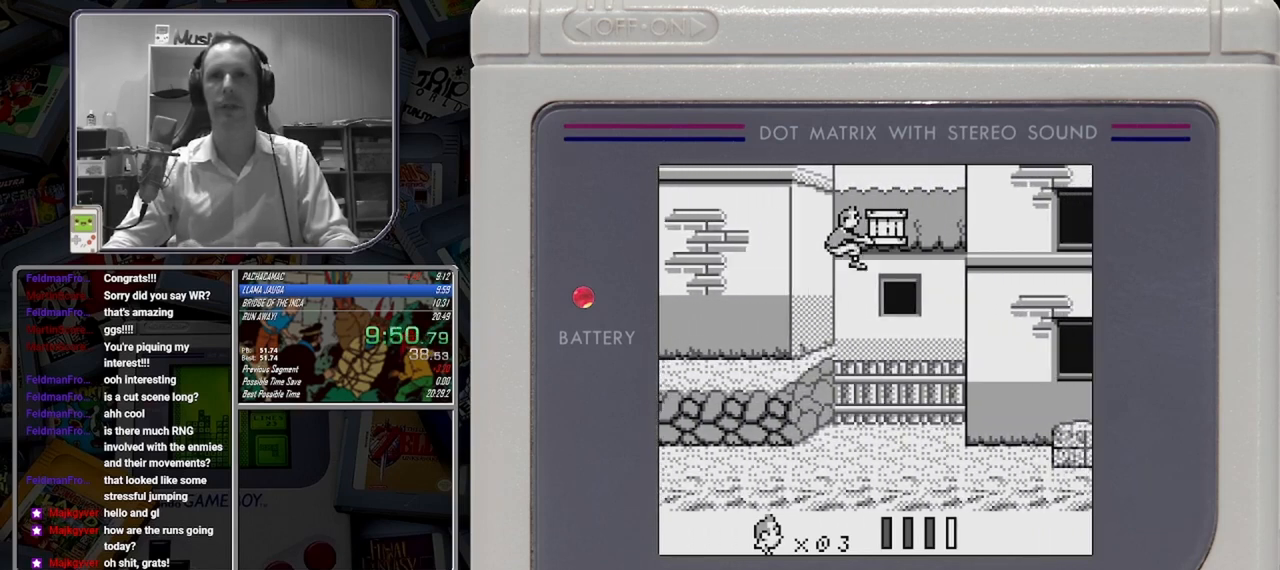
{"buttons": [], "button_events": []}
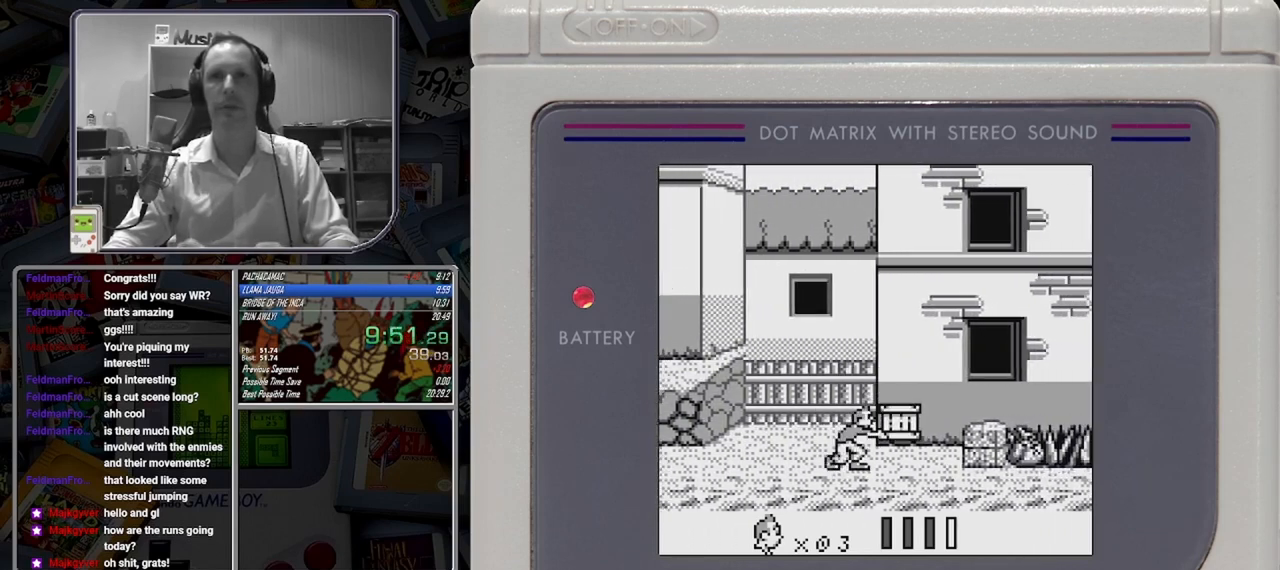
{"buttons": [], "button_events": [[83, "A", "down"], [333, "A", "up"]]}
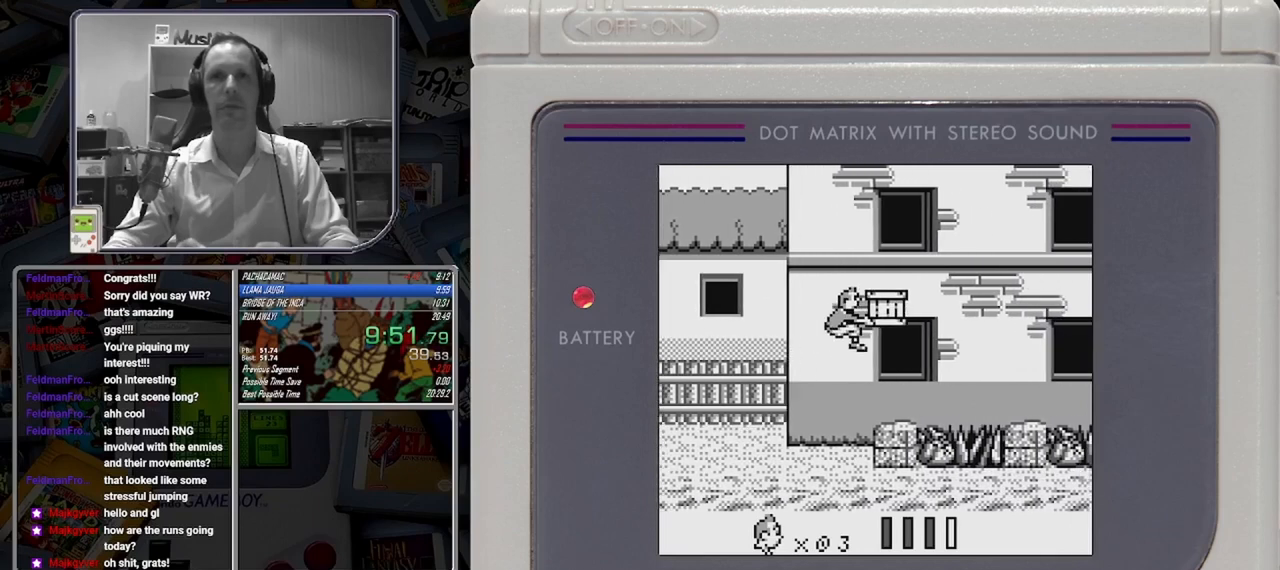
{"buttons": [], "button_events": [[250, "A", "down"], [458, "A", "up"]]}
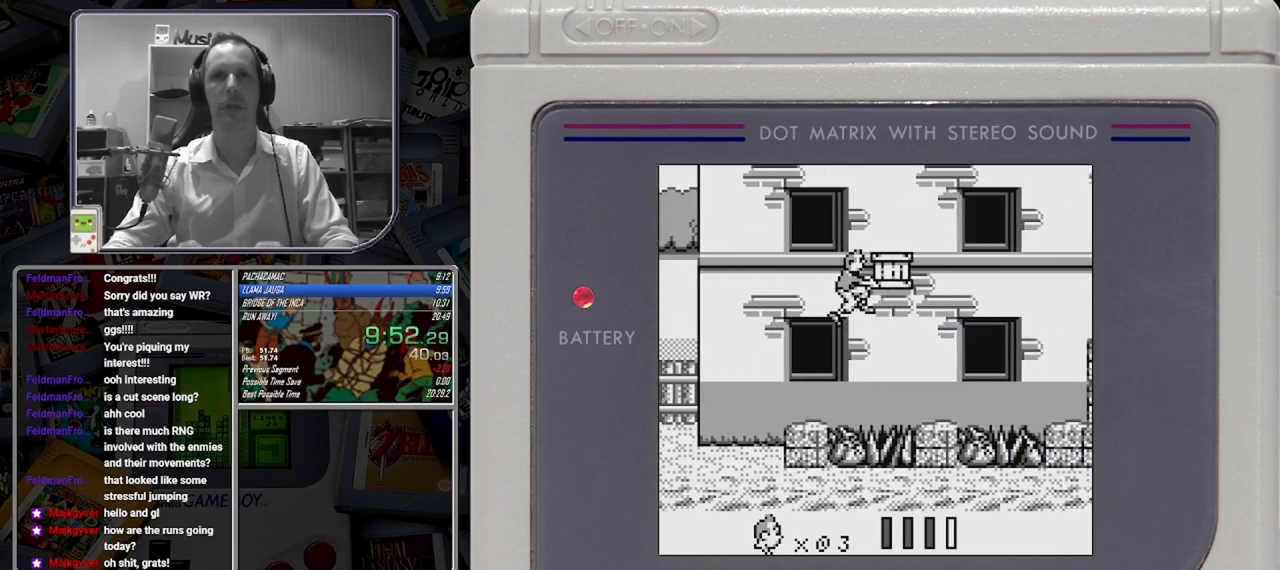
{"buttons": ["A"], "button_events": [[500, "A", "down"]]}
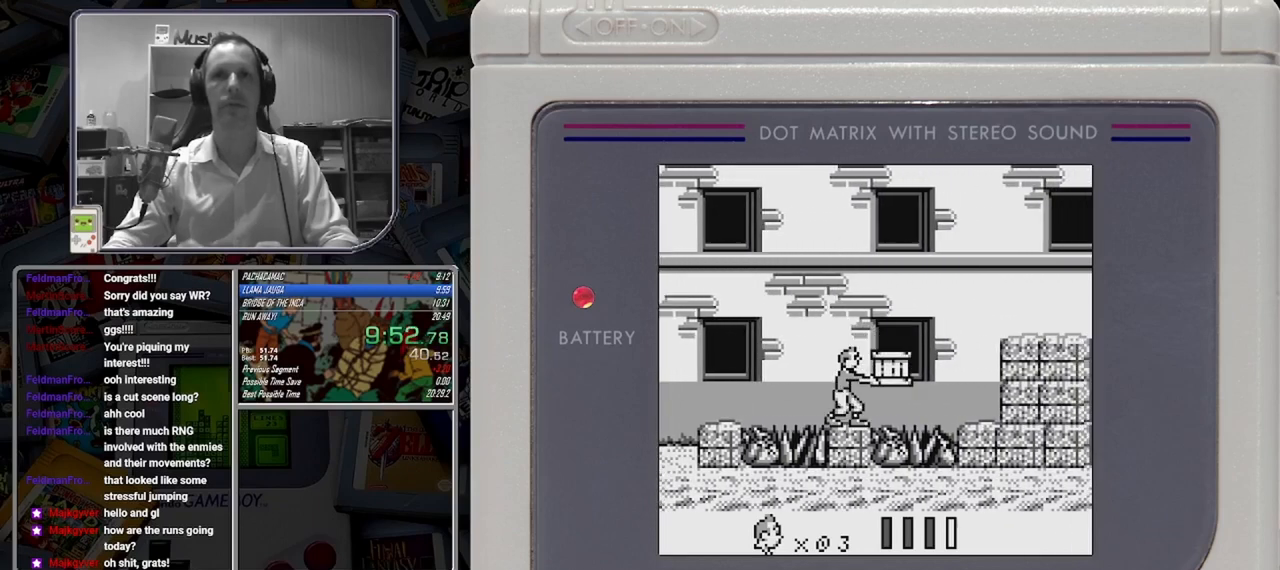
{"buttons": [], "button_events": [[167, "A", "up"]]}